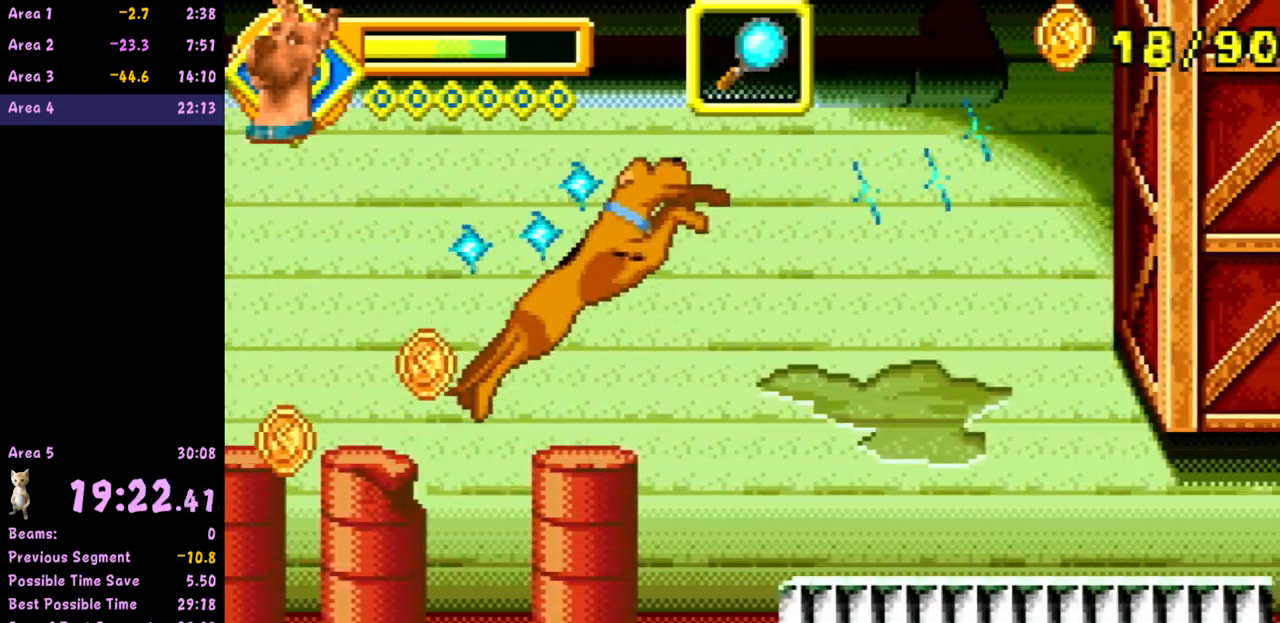
Gameplay with a controller (Nintendo layout); each line is a JSON object with the inputs held at the frame after it. "events" lists button and stick changes between this image and that frame as [ms after this image, input, new state], when the widget could be followed in between. Not read: L3 R3 right_stick.
{"buttons": [], "left_stick": "right", "events": []}
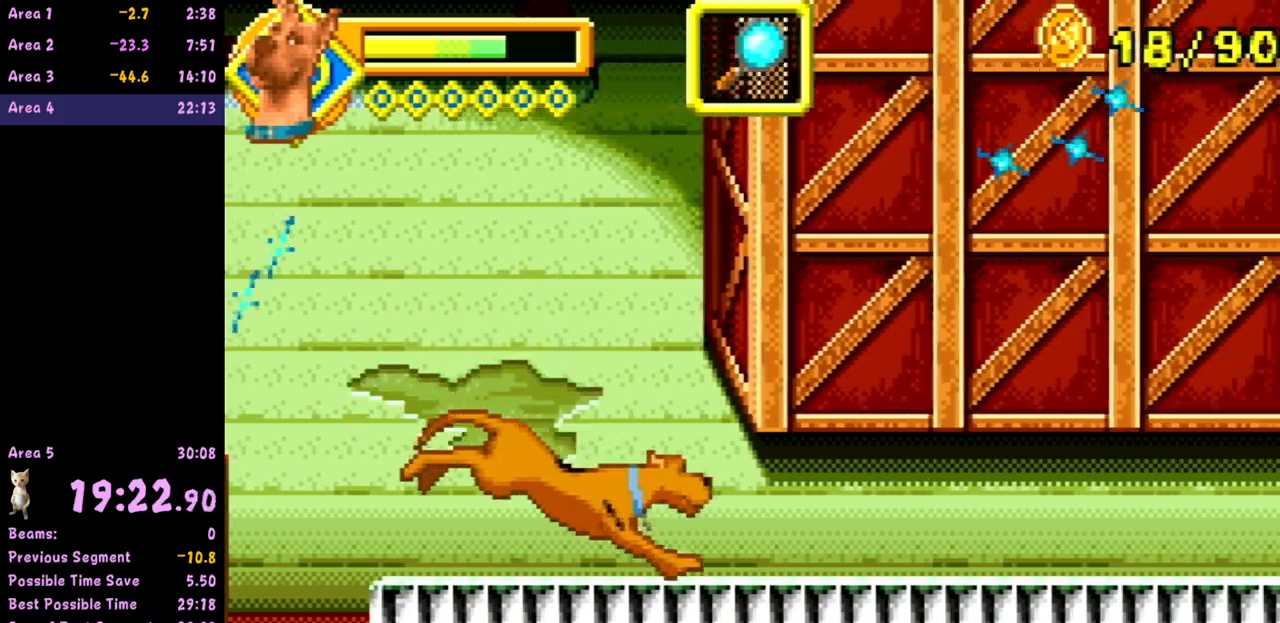
{"buttons": [], "left_stick": "right", "events": []}
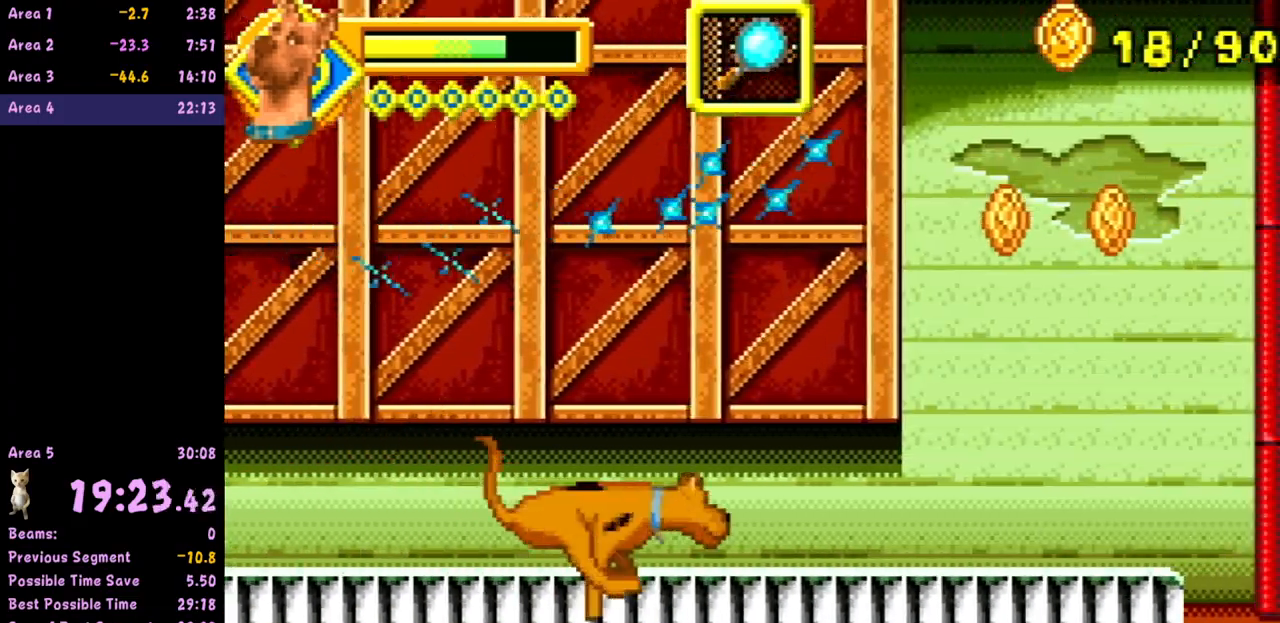
{"buttons": ["A"], "left_stick": "right", "events": [[383, "A", "down"]]}
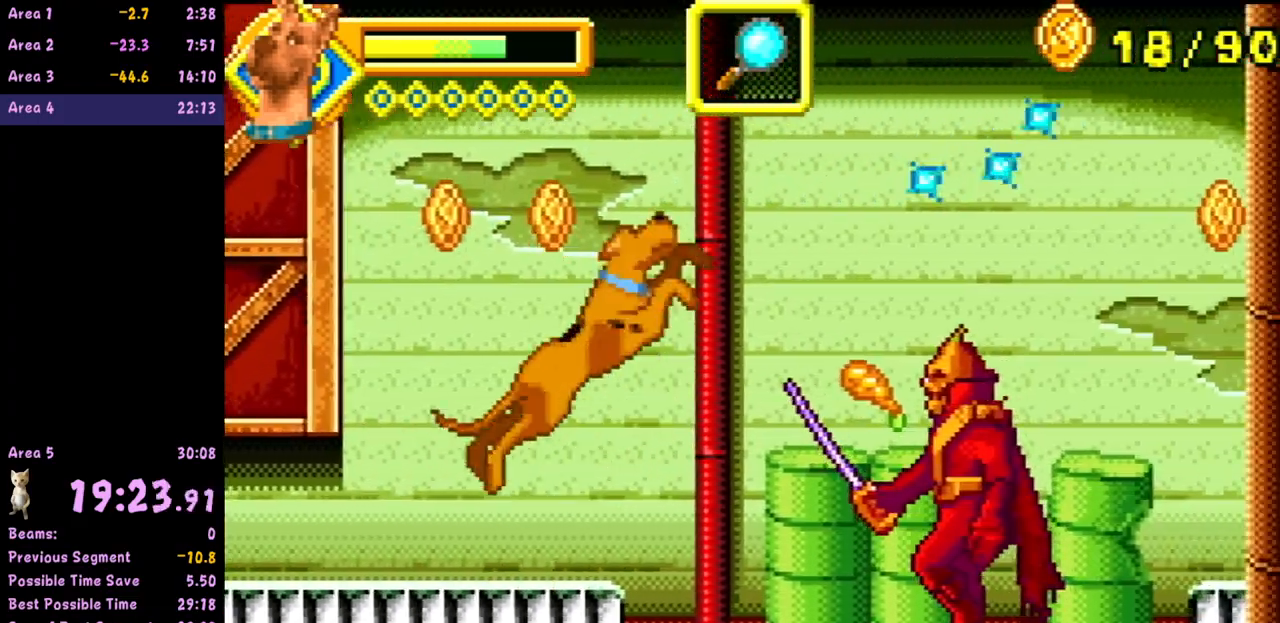
{"buttons": ["A"], "left_stick": "right", "events": []}
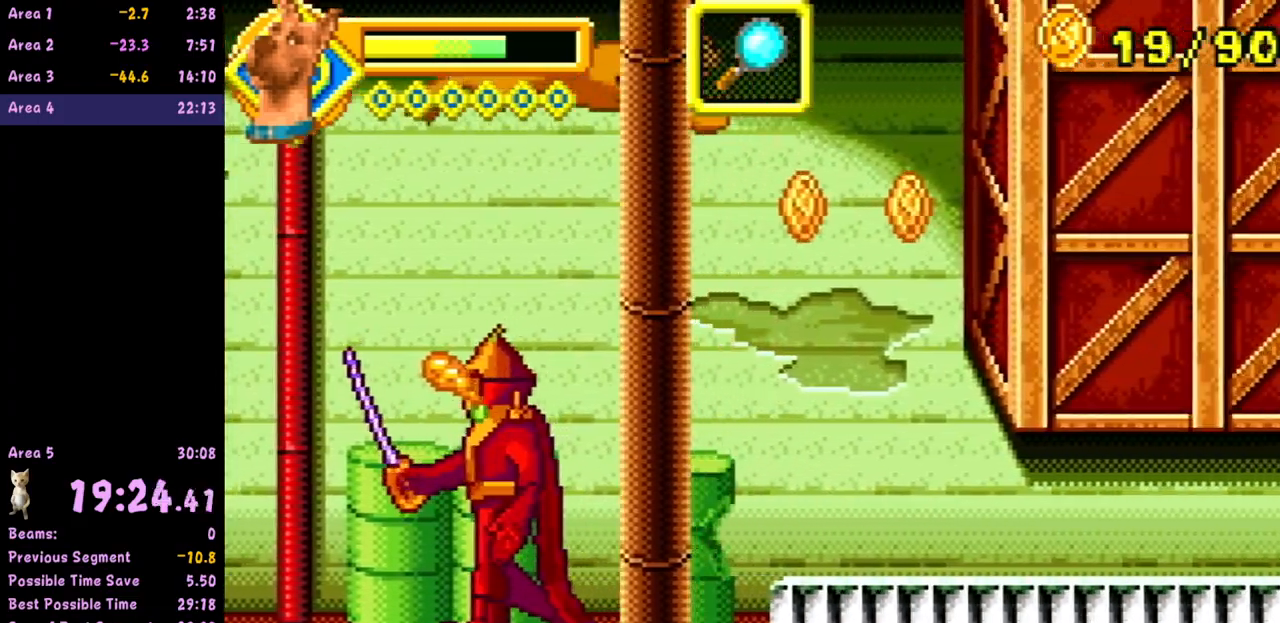
{"buttons": [], "left_stick": "right", "events": [[167, "A", "up"]]}
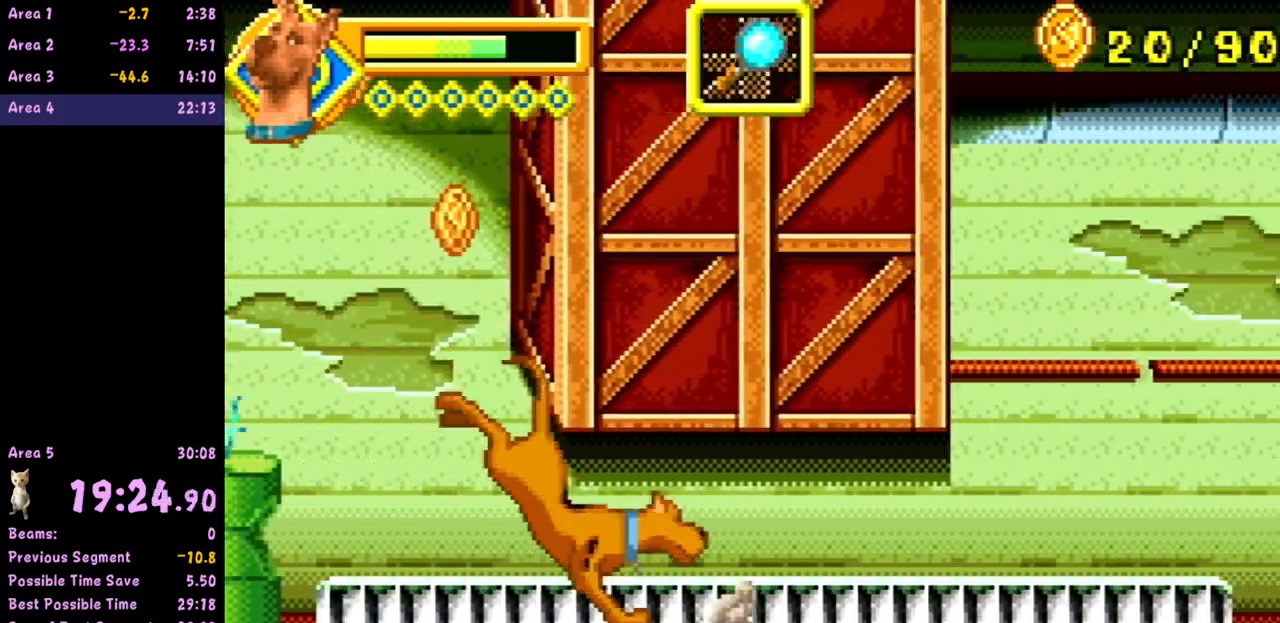
{"buttons": ["A"], "left_stick": "right", "events": [[400, "A", "down"]]}
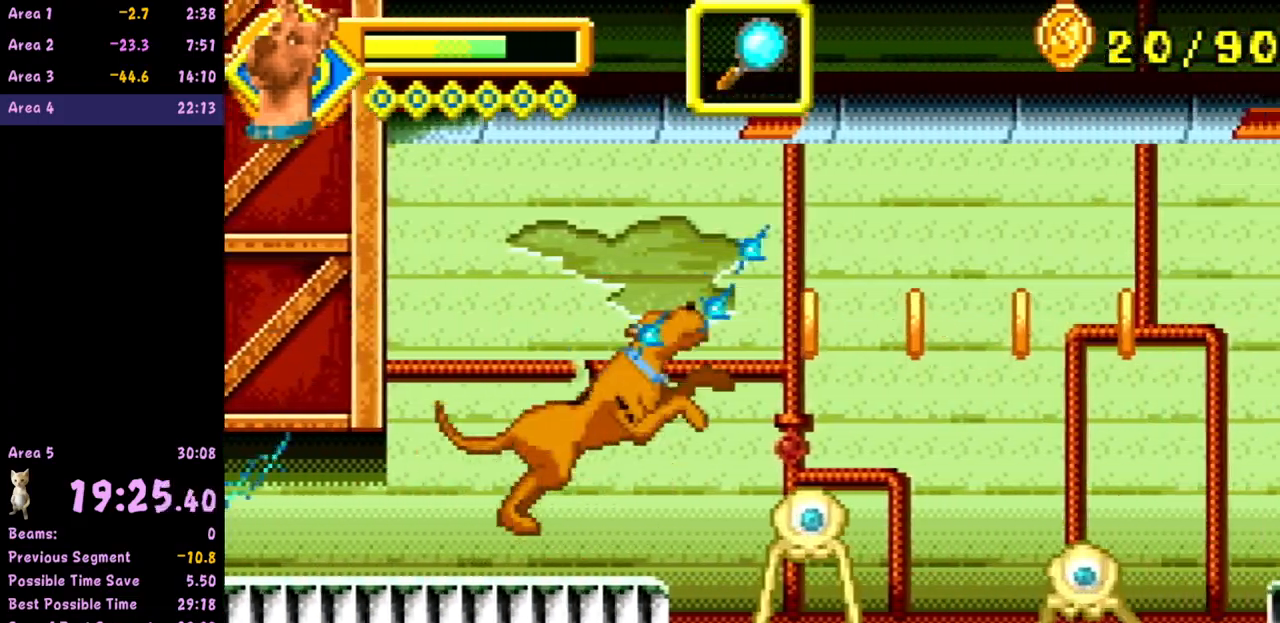
{"buttons": ["A"], "left_stick": "right", "events": []}
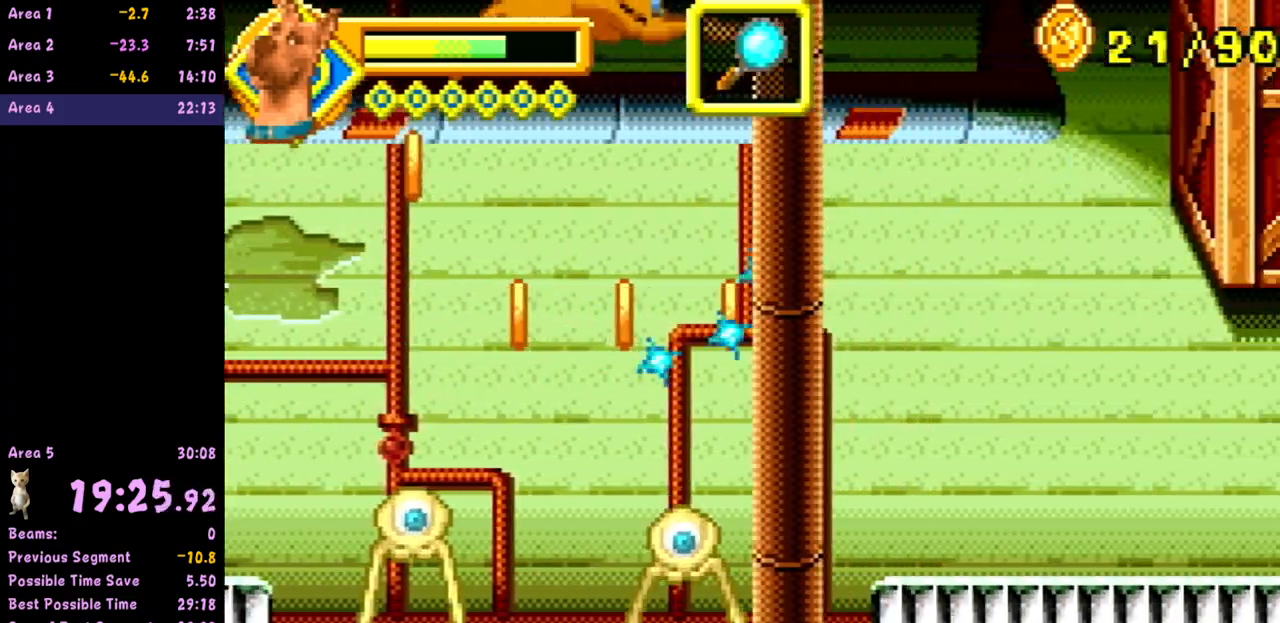
{"buttons": ["A"], "left_stick": "right", "events": []}
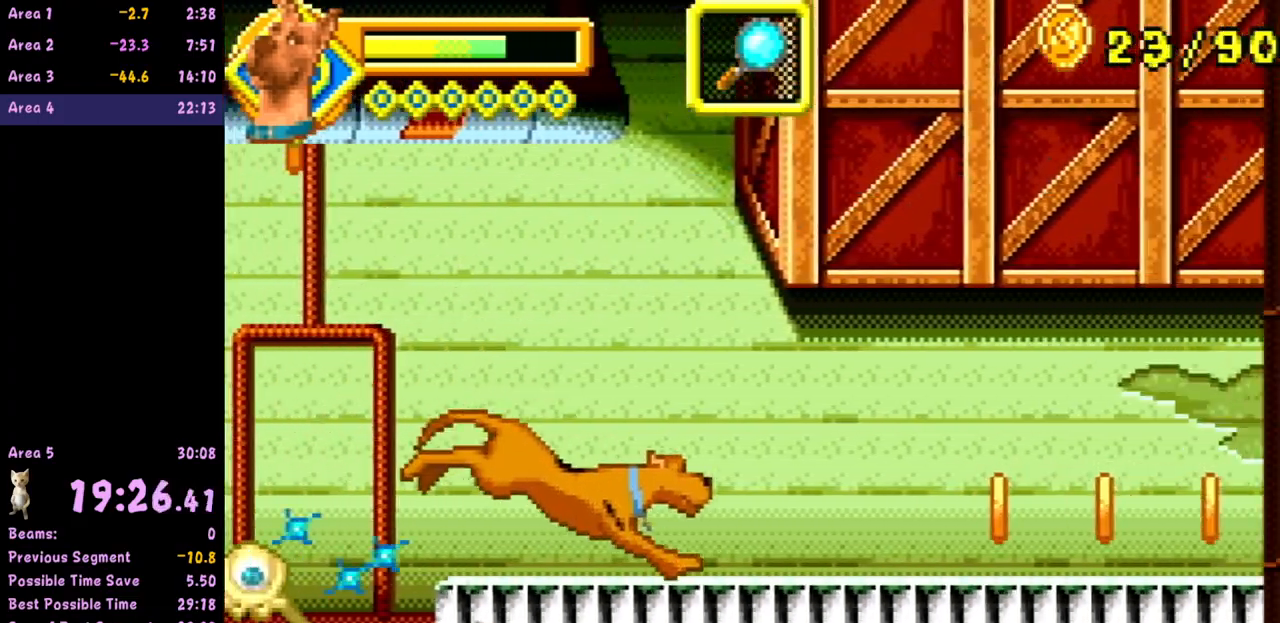
{"buttons": [], "left_stick": "right", "events": [[100, "A", "up"]]}
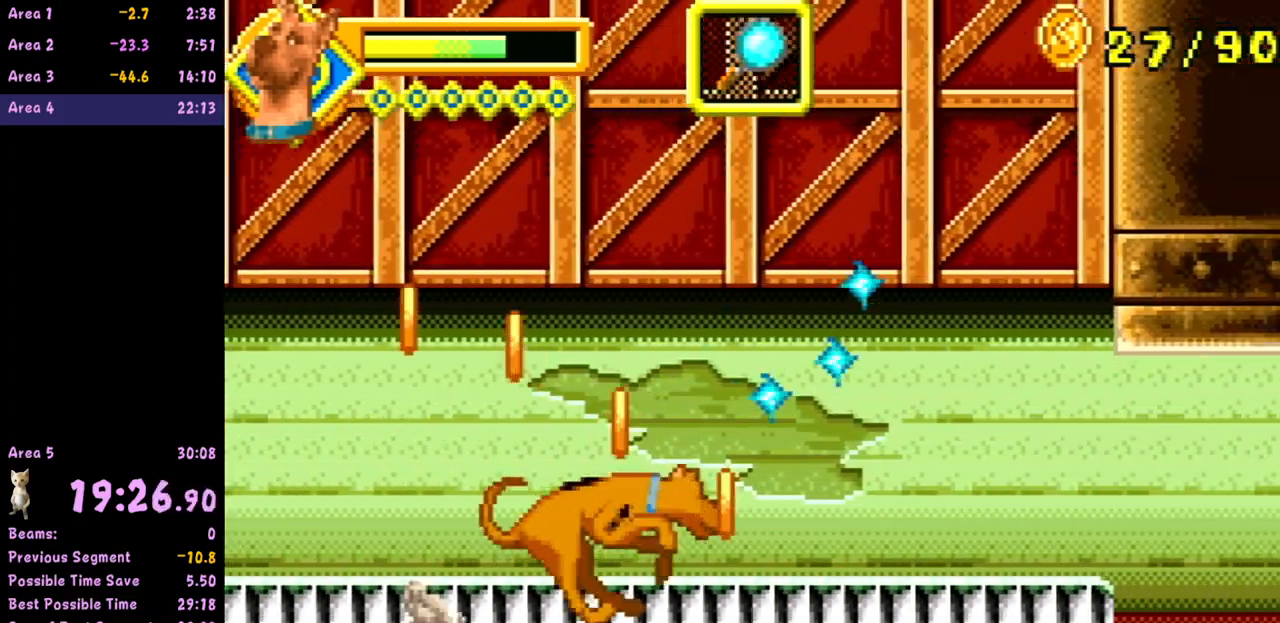
{"buttons": [], "left_stick": "right", "events": []}
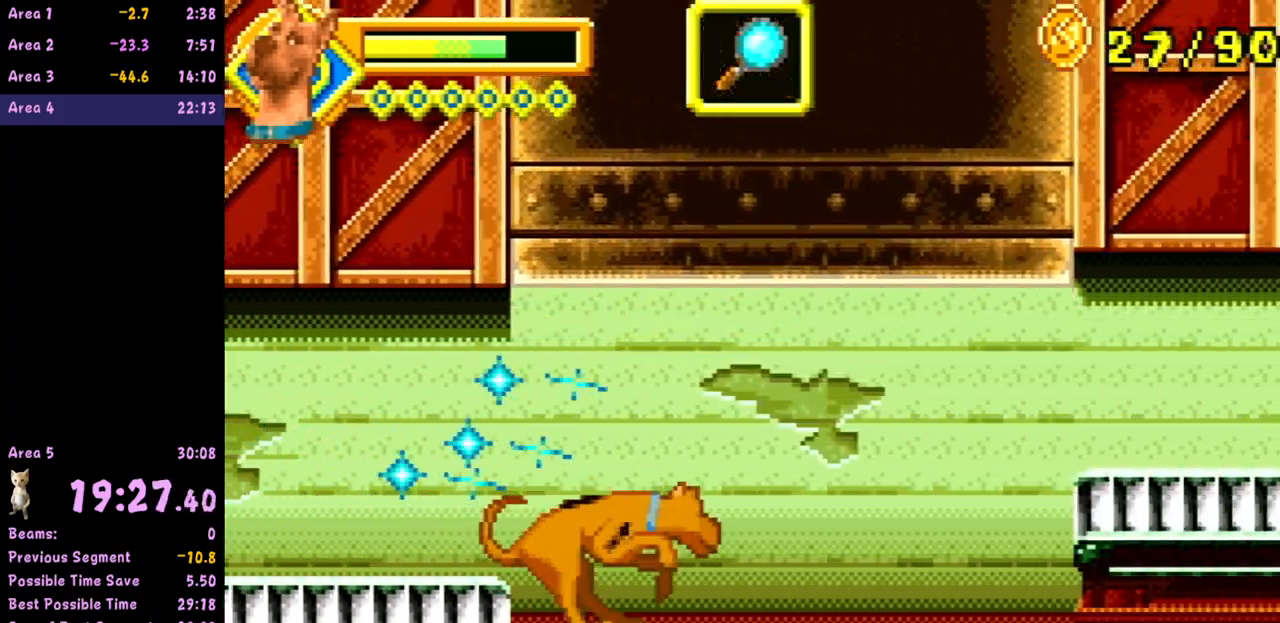
{"buttons": ["A"], "left_stick": "right", "events": [[350, "A", "down"]]}
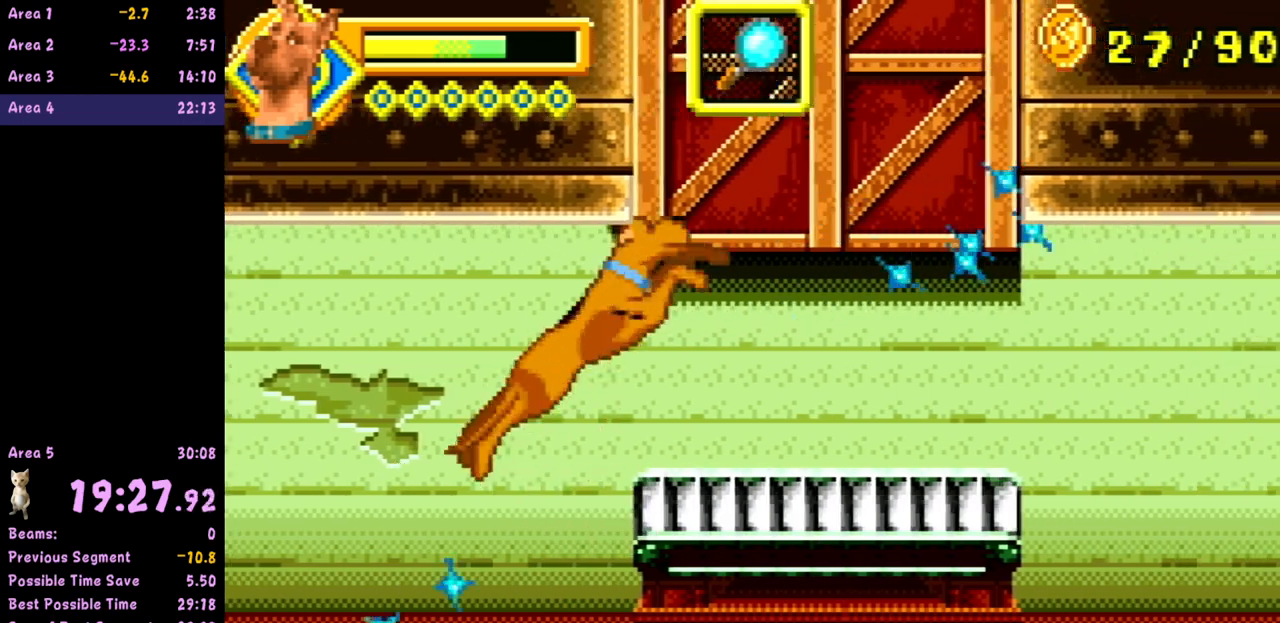
{"buttons": [], "left_stick": "right", "events": [[117, "A", "up"], [350, "A", "down"], [383, "A", "up"]]}
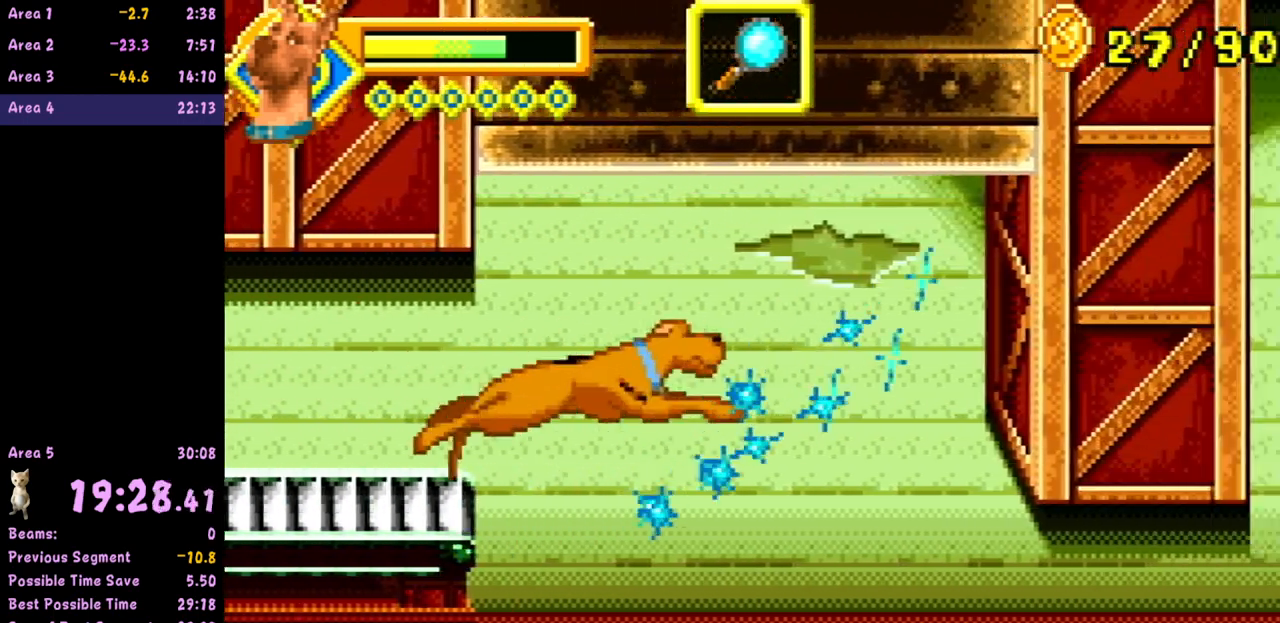
{"buttons": [], "left_stick": "down-right", "events": [[33, "A", "down"], [50, "A", "up"], [300, "left_stick", "down-right"]]}
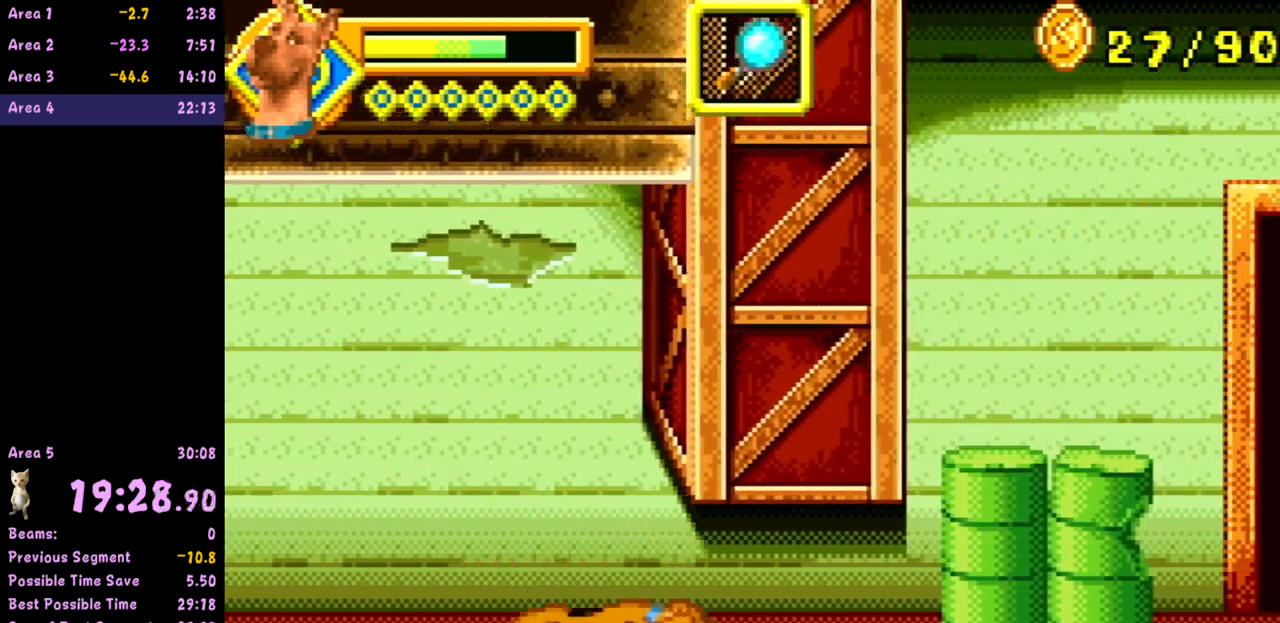
{"buttons": [], "left_stick": "right", "events": [[200, "left_stick", "right"]]}
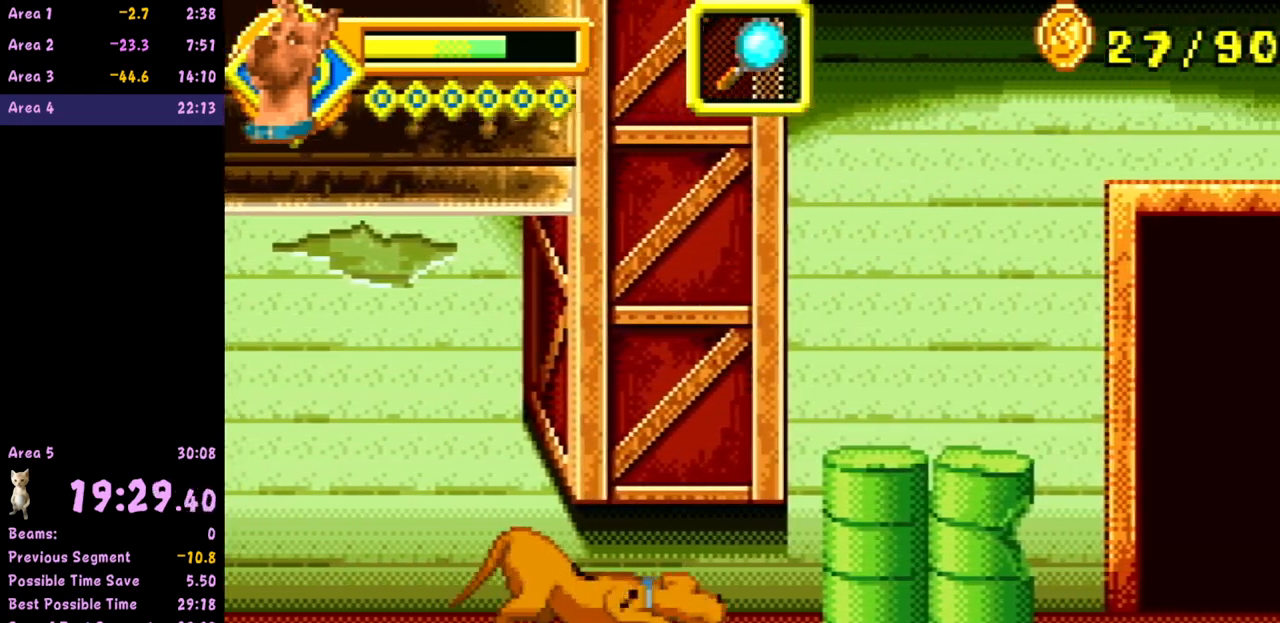
{"buttons": [], "left_stick": "right", "events": []}
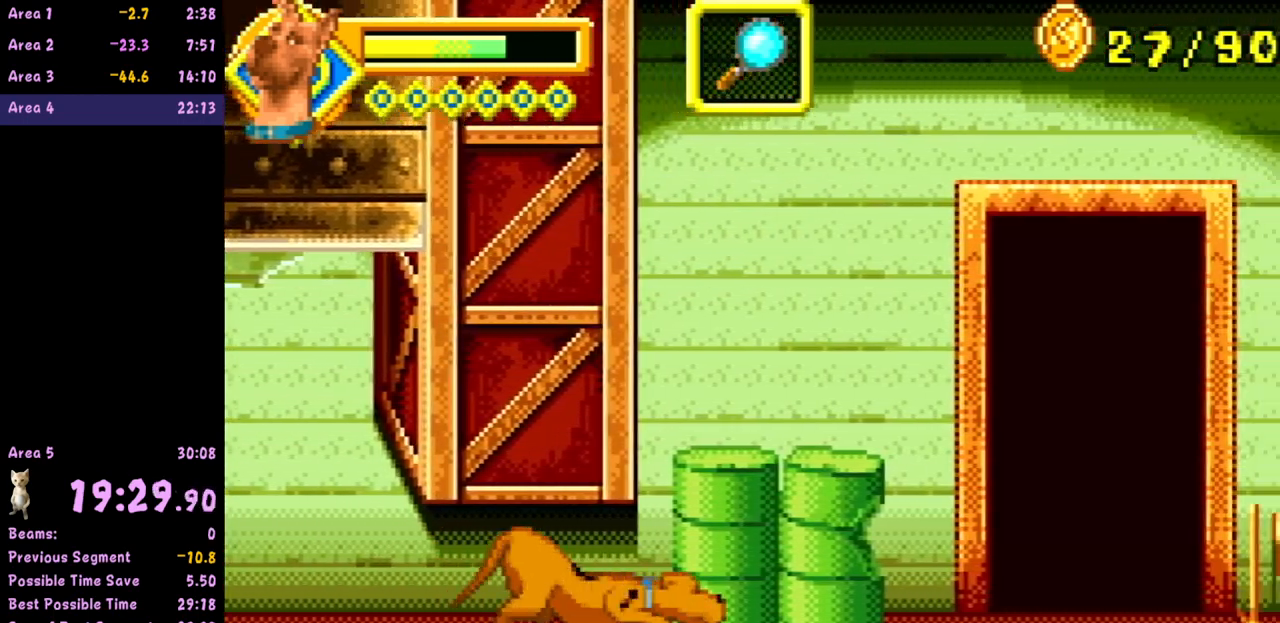
{"buttons": [], "left_stick": "right", "events": []}
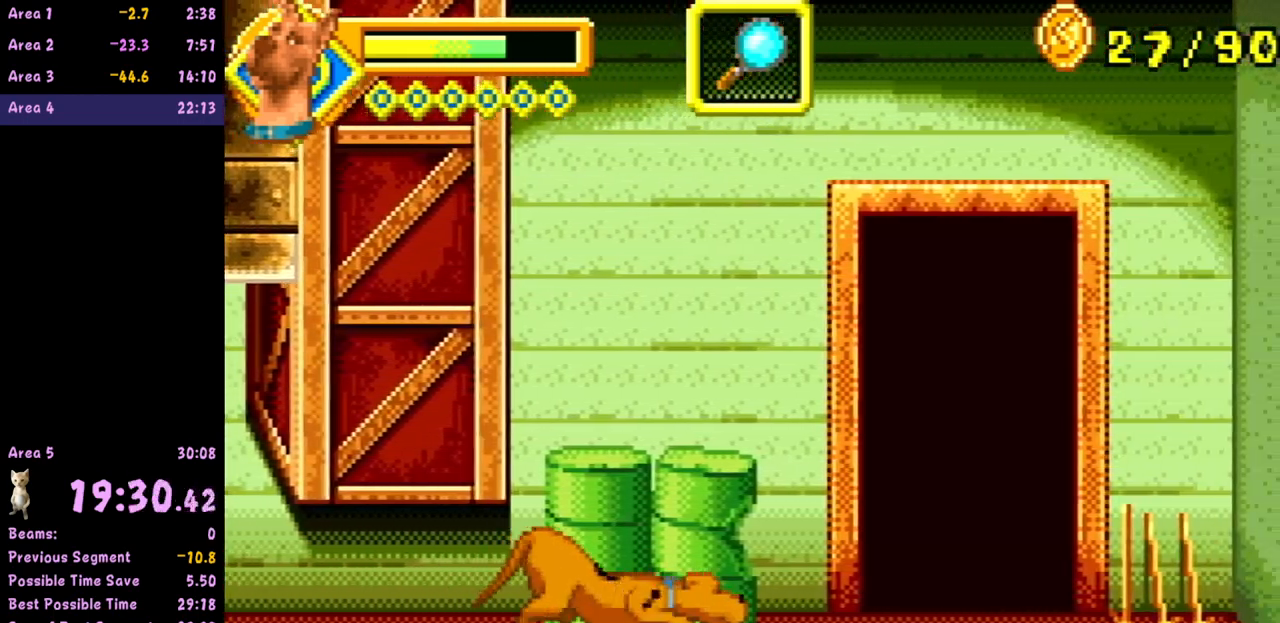
{"buttons": [], "left_stick": "right", "events": []}
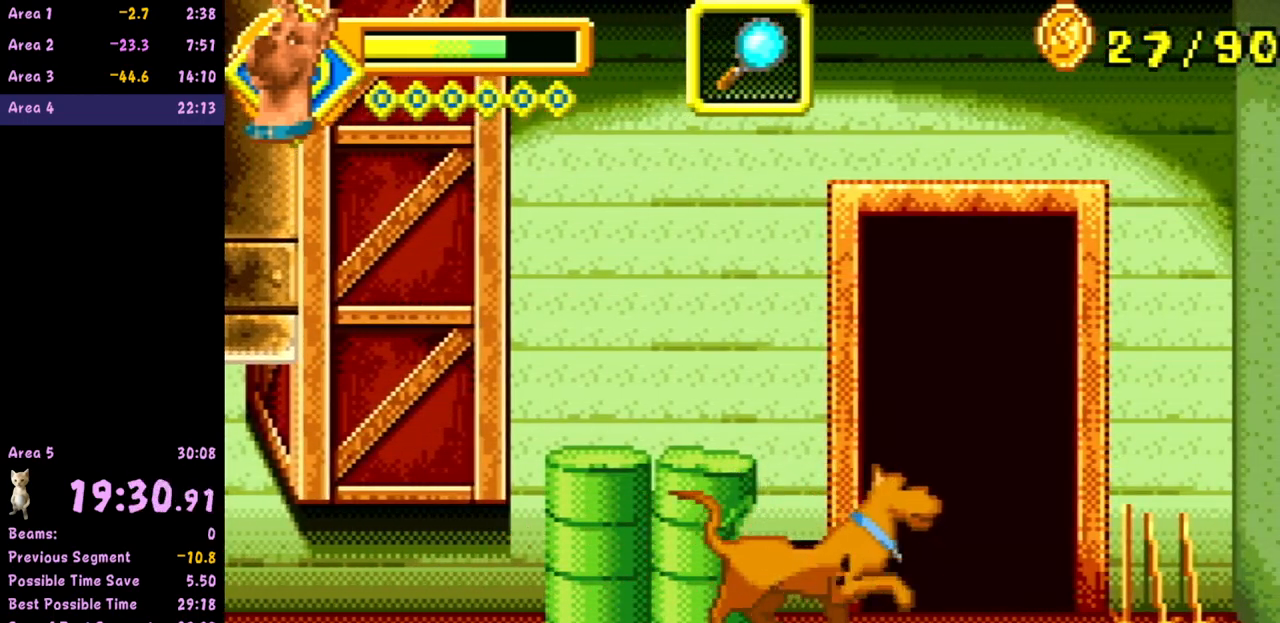
{"buttons": [], "left_stick": "up", "events": [[183, "left_stick", "up"]]}
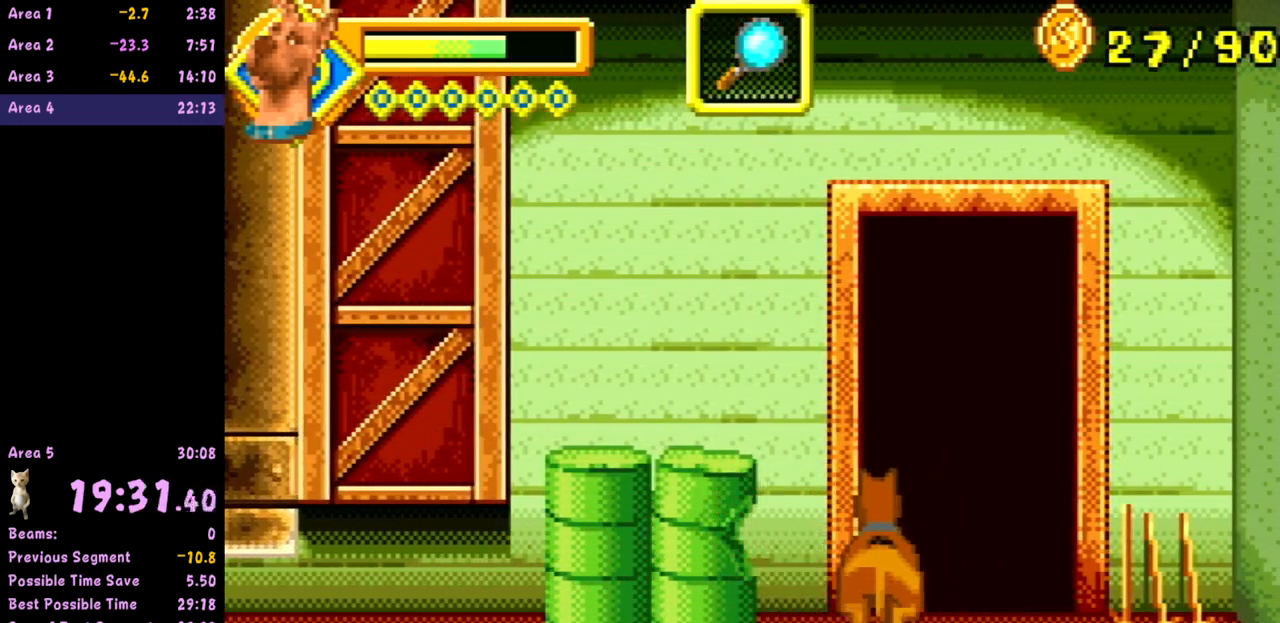
{"buttons": [], "left_stick": "center", "events": [[483, "left_stick", "center"]]}
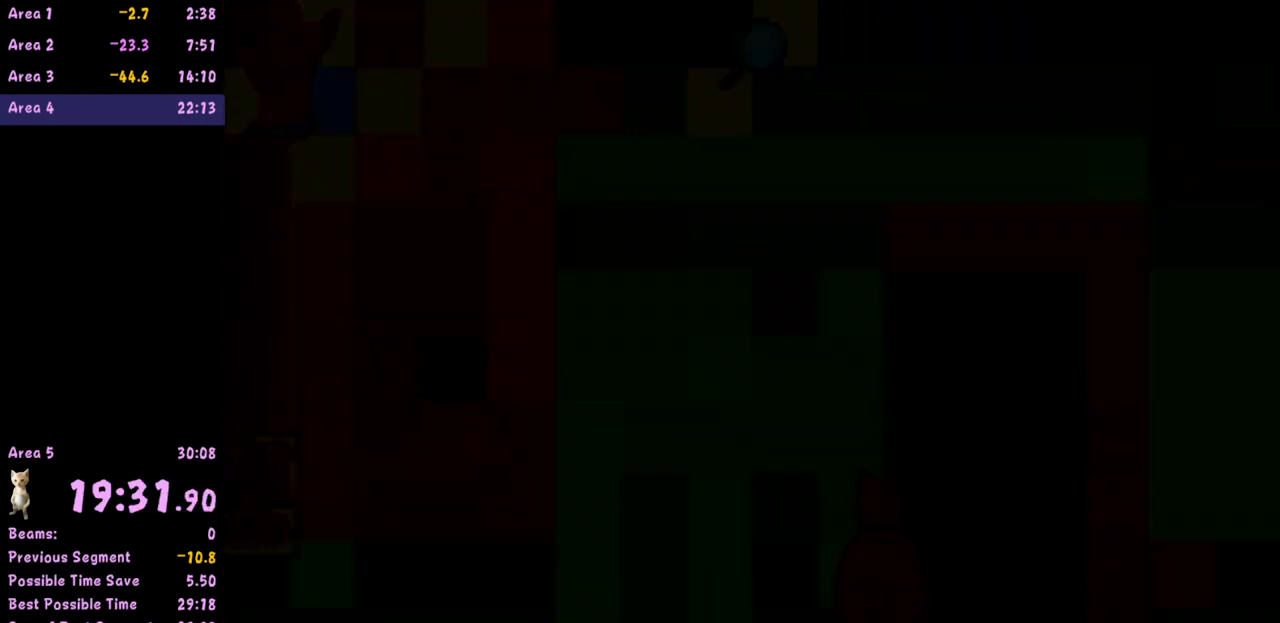
{"buttons": [], "left_stick": "center", "events": []}
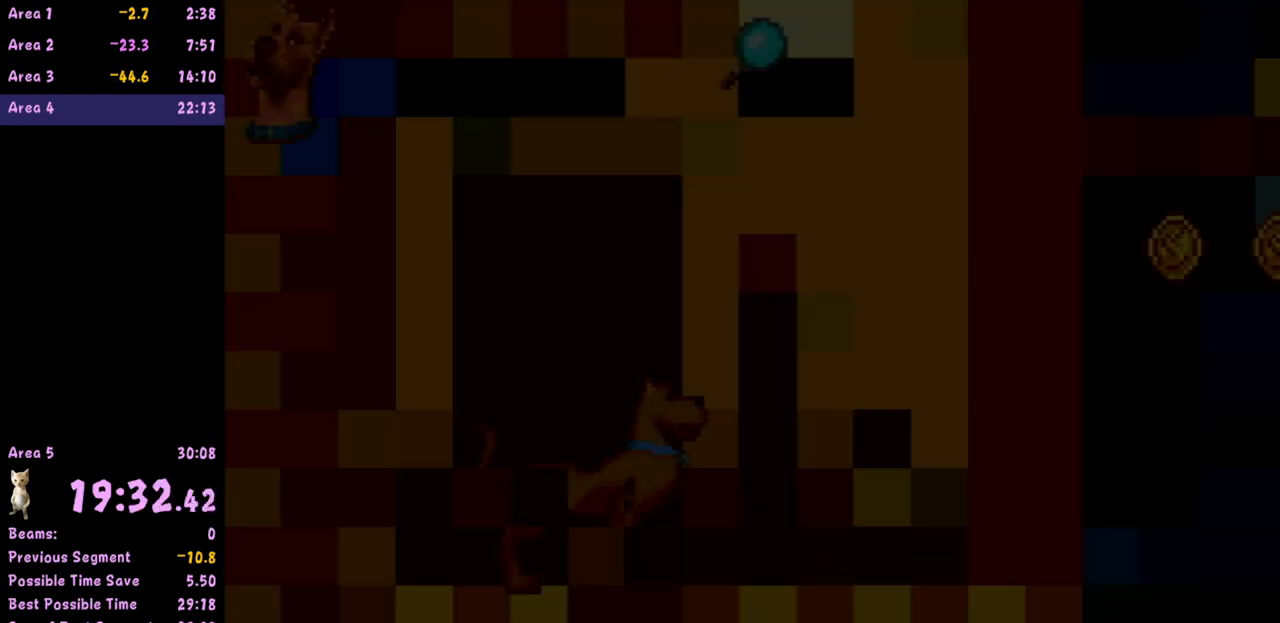
{"buttons": [], "left_stick": "right", "events": [[450, "left_stick", "right"]]}
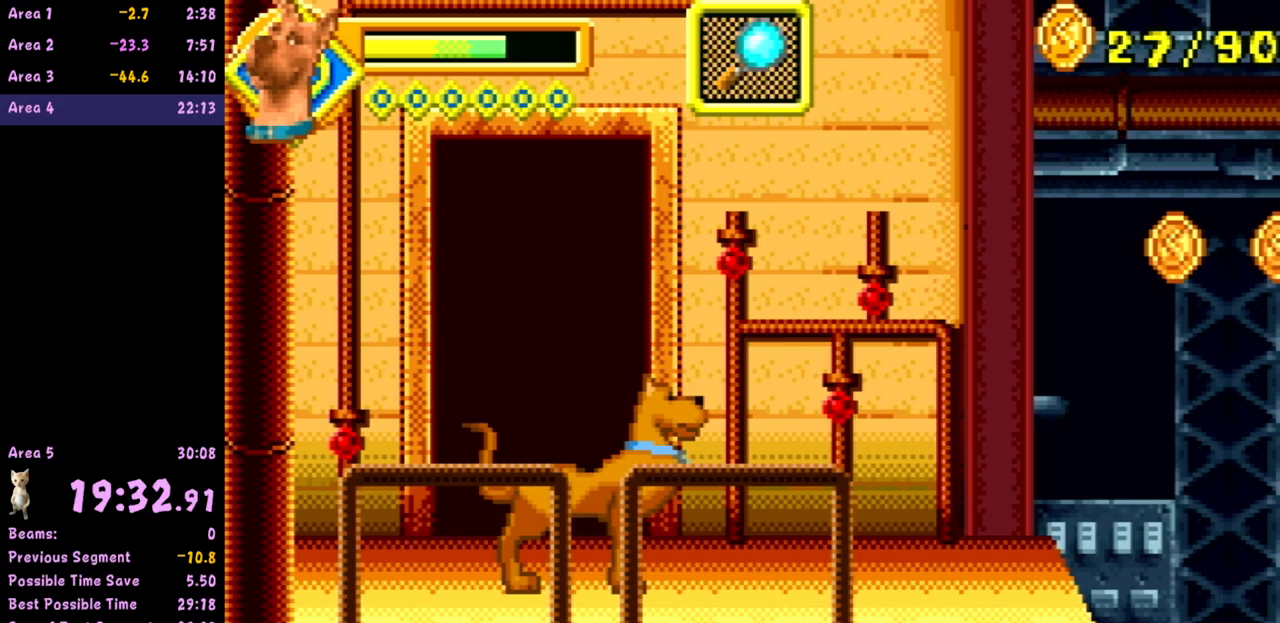
{"buttons": [], "left_stick": "right", "events": [[50, "left_stick", "center"], [100, "left_stick", "right"]]}
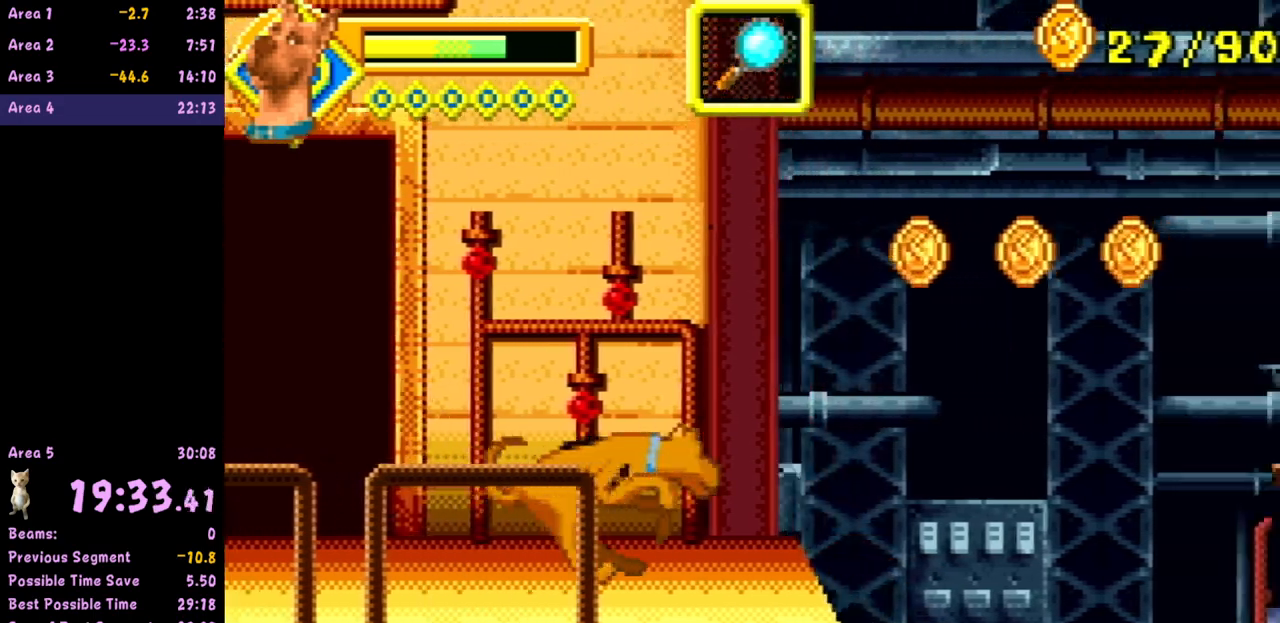
{"buttons": [], "left_stick": "right", "events": [[167, "A", "down"], [300, "A", "up"]]}
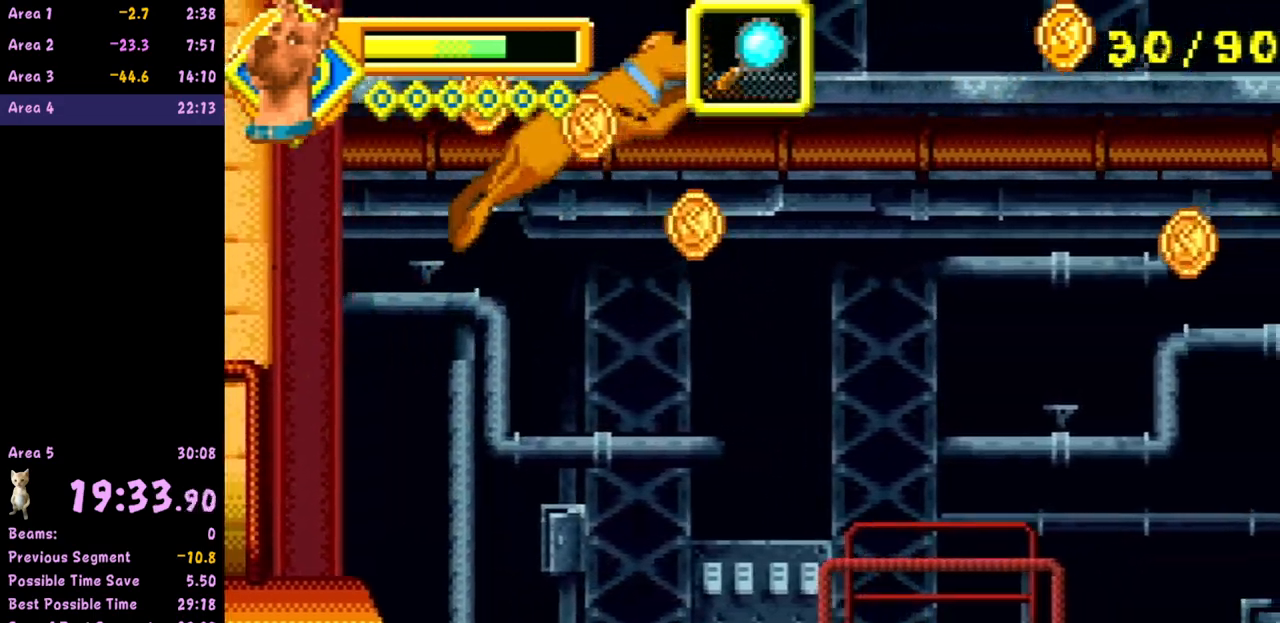
{"buttons": [], "left_stick": "right", "events": []}
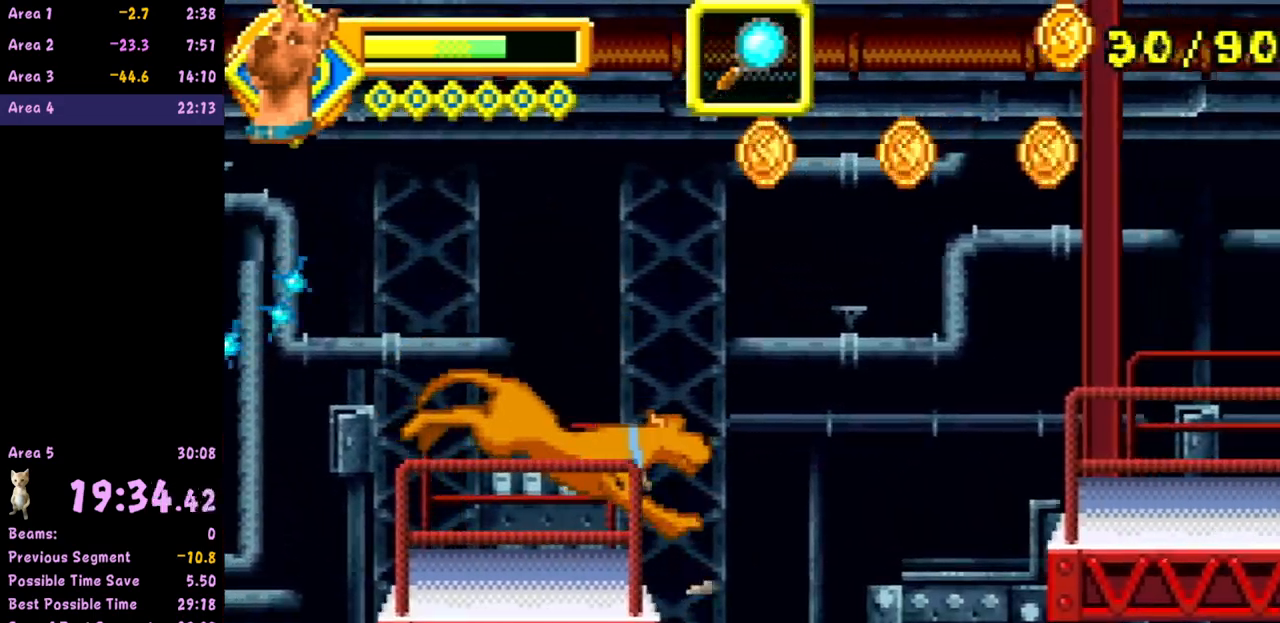
{"buttons": [], "left_stick": "right", "events": [[33, "A", "down"], [150, "A", "up"]]}
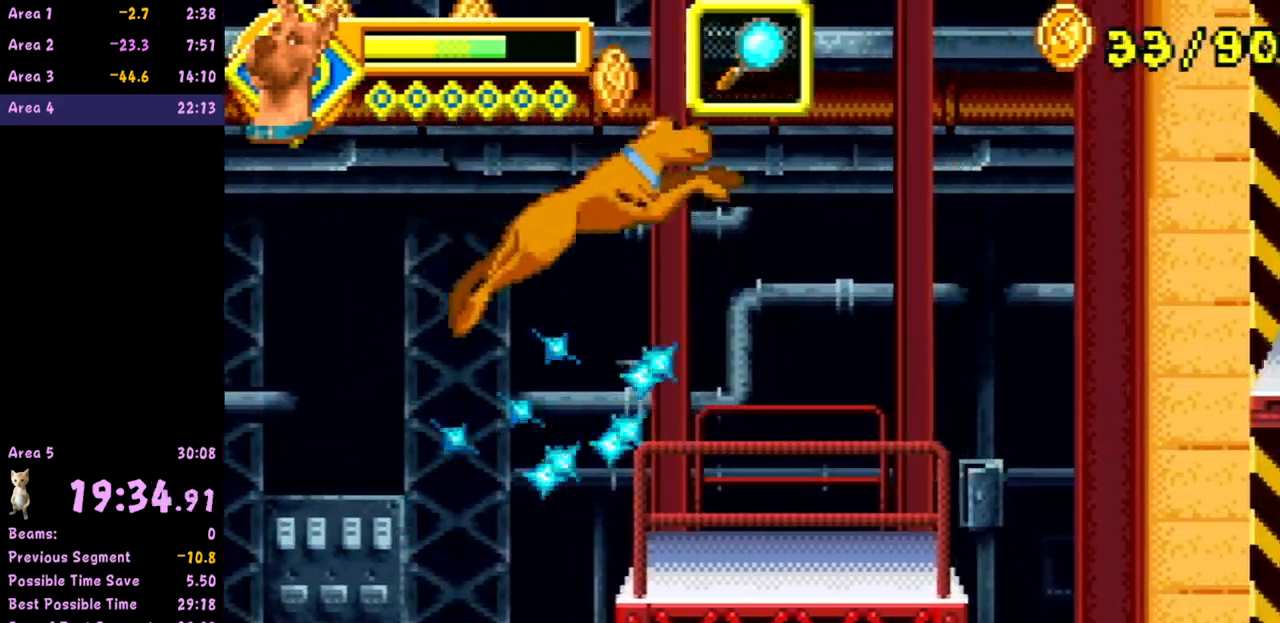
{"buttons": ["A"], "left_stick": "right", "events": [[300, "A", "down"]]}
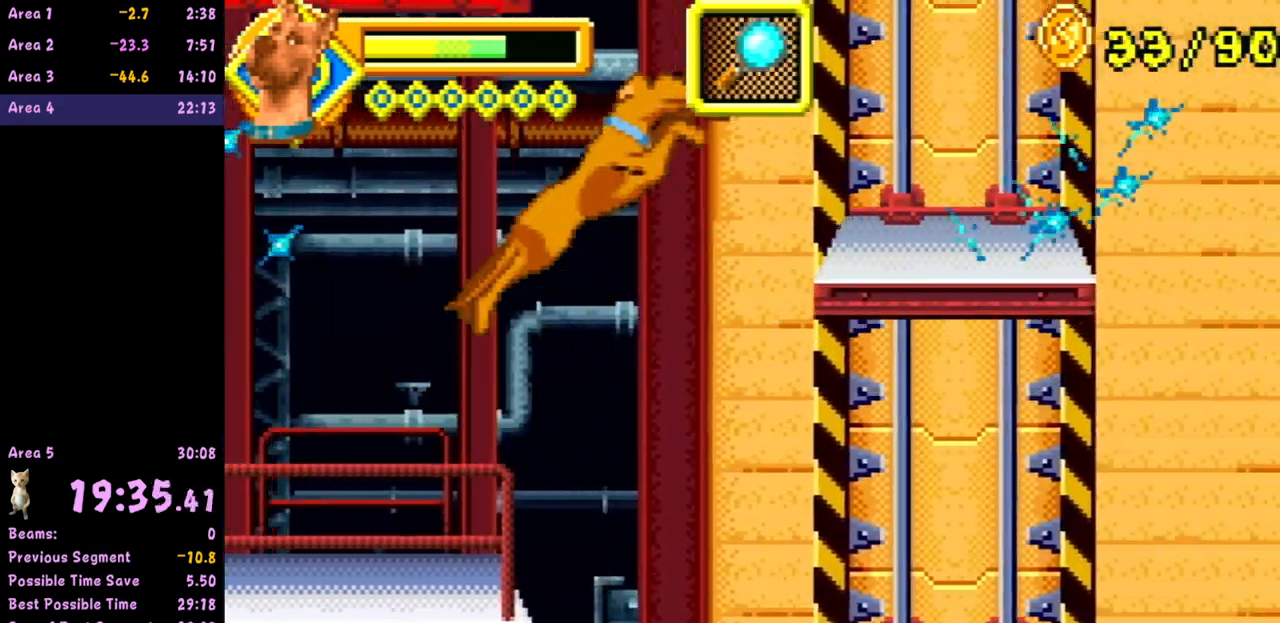
{"buttons": ["A"], "left_stick": "right", "events": [[67, "A", "up"], [433, "A", "down"]]}
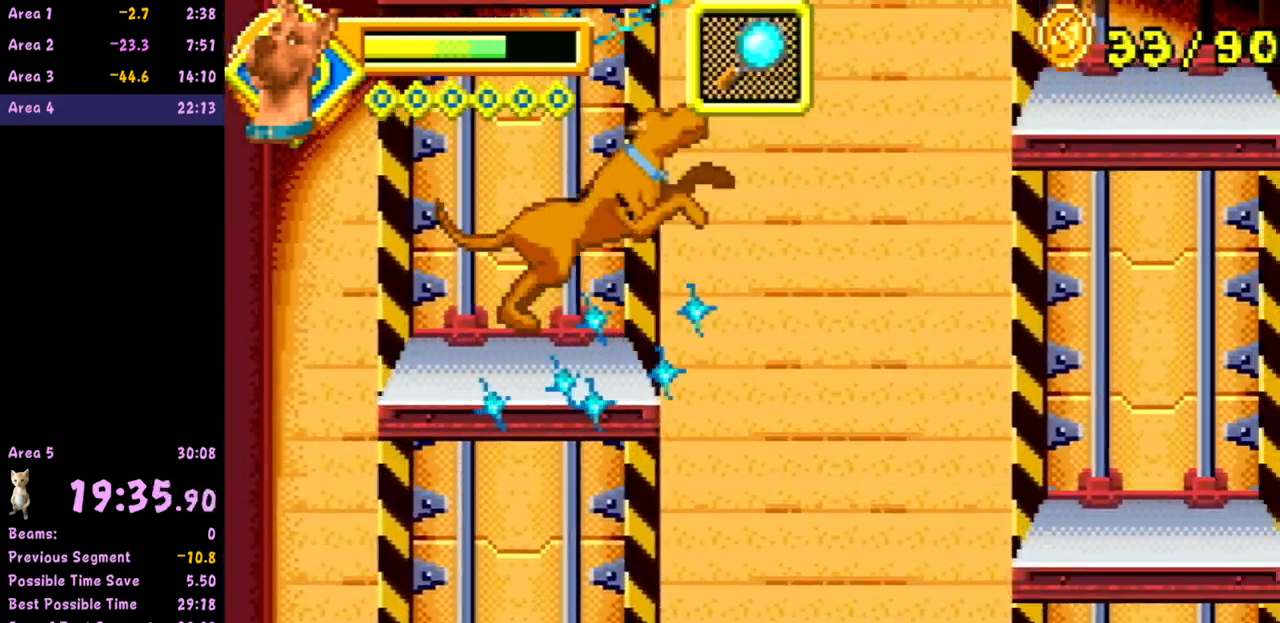
{"buttons": [], "left_stick": "right", "events": [[100, "A", "up"]]}
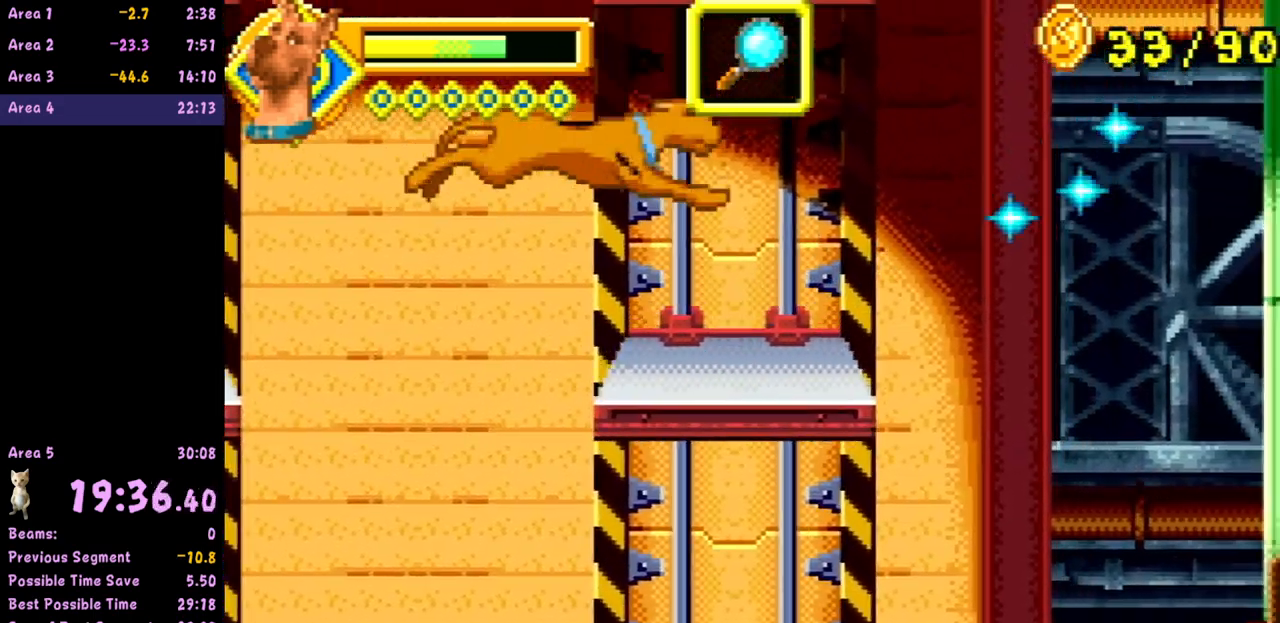
{"buttons": [], "left_stick": "right", "events": [[200, "A", "down"], [267, "A", "up"]]}